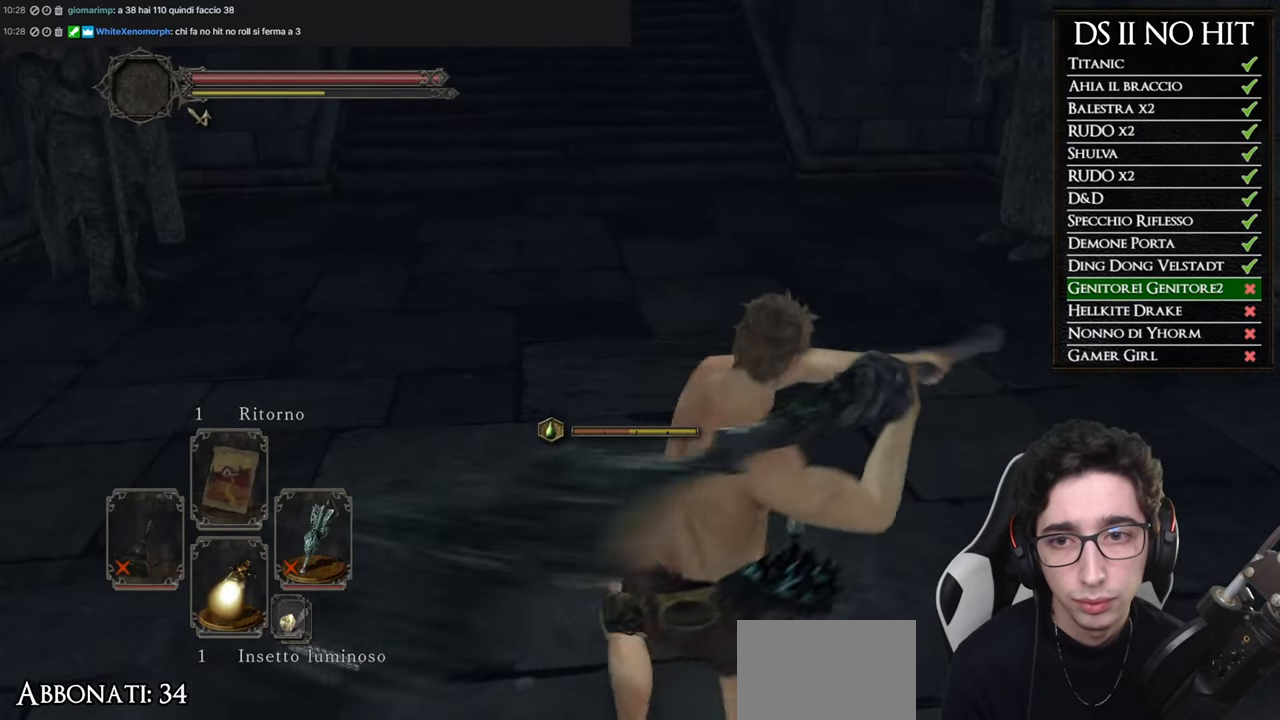
Gameplay with a controller (Xbox layout); each line is a JSON object with the inputs held at the frame after it. "button_events" lists button changes between this image and that frame as [ms after this image, input, new state], when the widget could be followed in between (sticks are given only as held states).
{"buttons": [], "left_stick": "up", "right_stick": "left", "button_events": []}
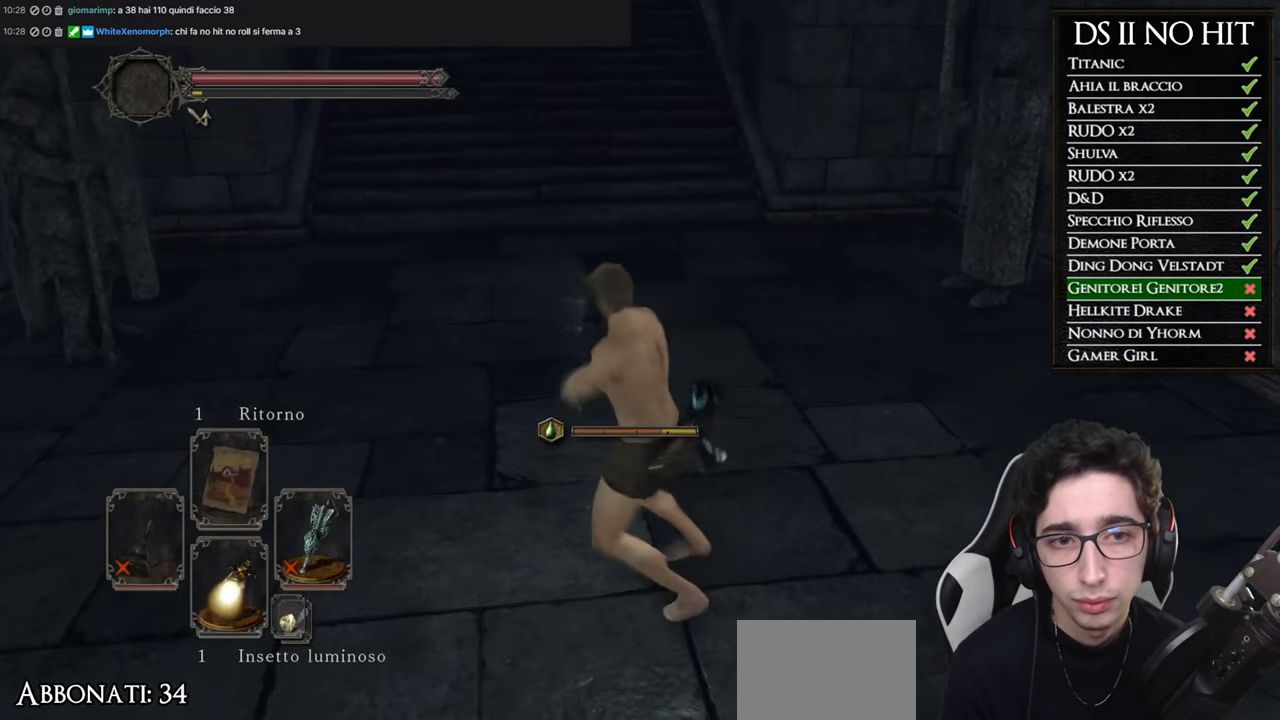
{"buttons": [], "left_stick": "up-right", "right_stick": "left", "button_events": []}
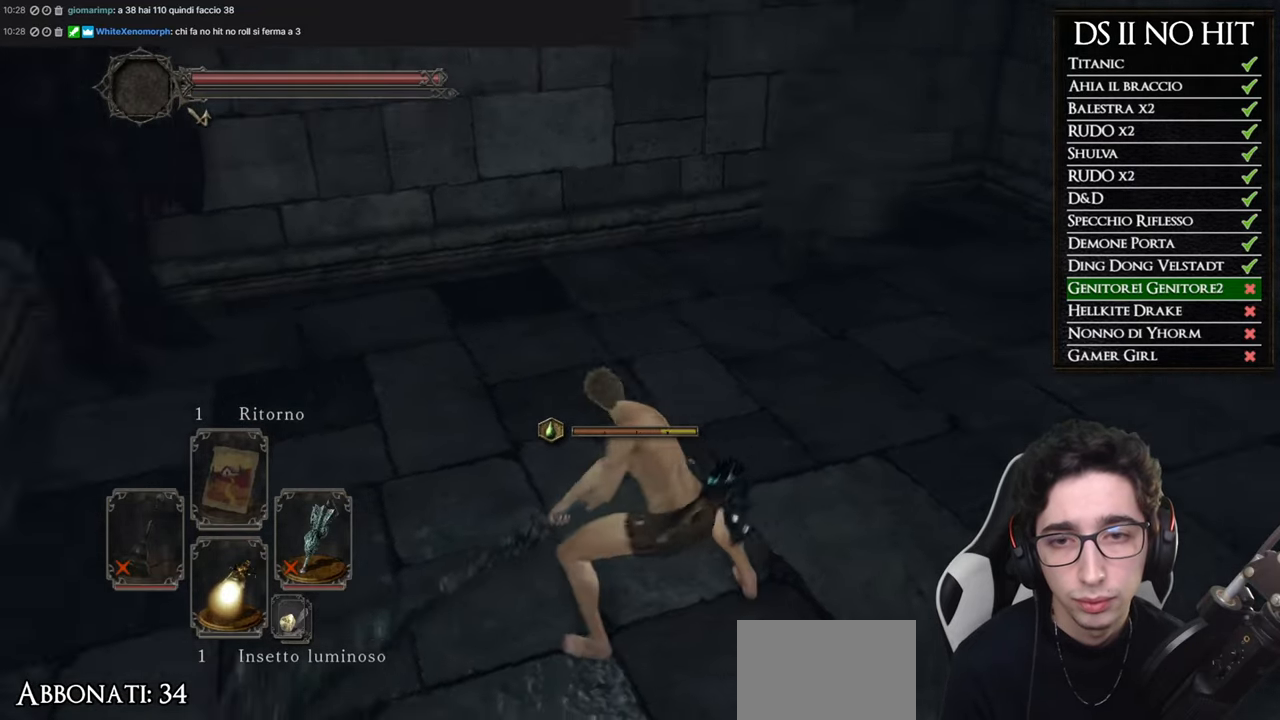
{"buttons": [], "left_stick": "down-right", "right_stick": "center", "button_events": []}
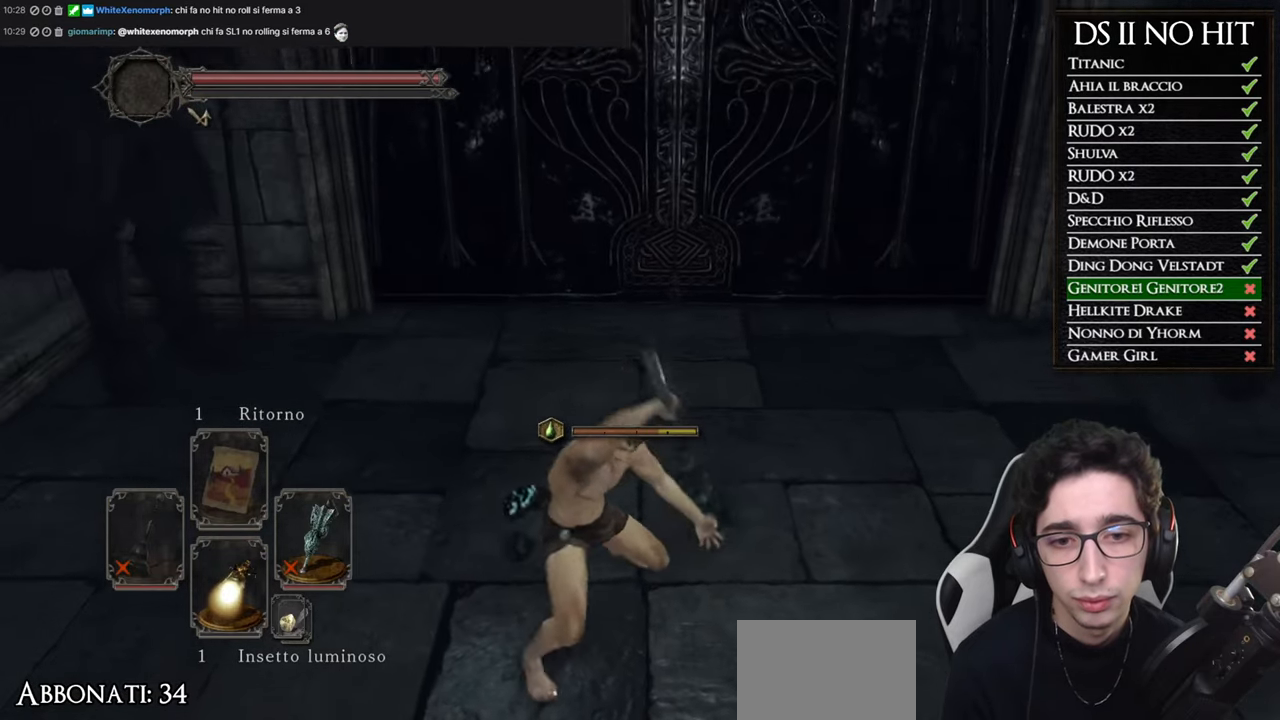
{"buttons": [], "left_stick": "up", "right_stick": "right", "button_events": [[183, "R2", "down"], [317, "R2", "up"], [383, "R2", "down"], [500, "R2", "up"]]}
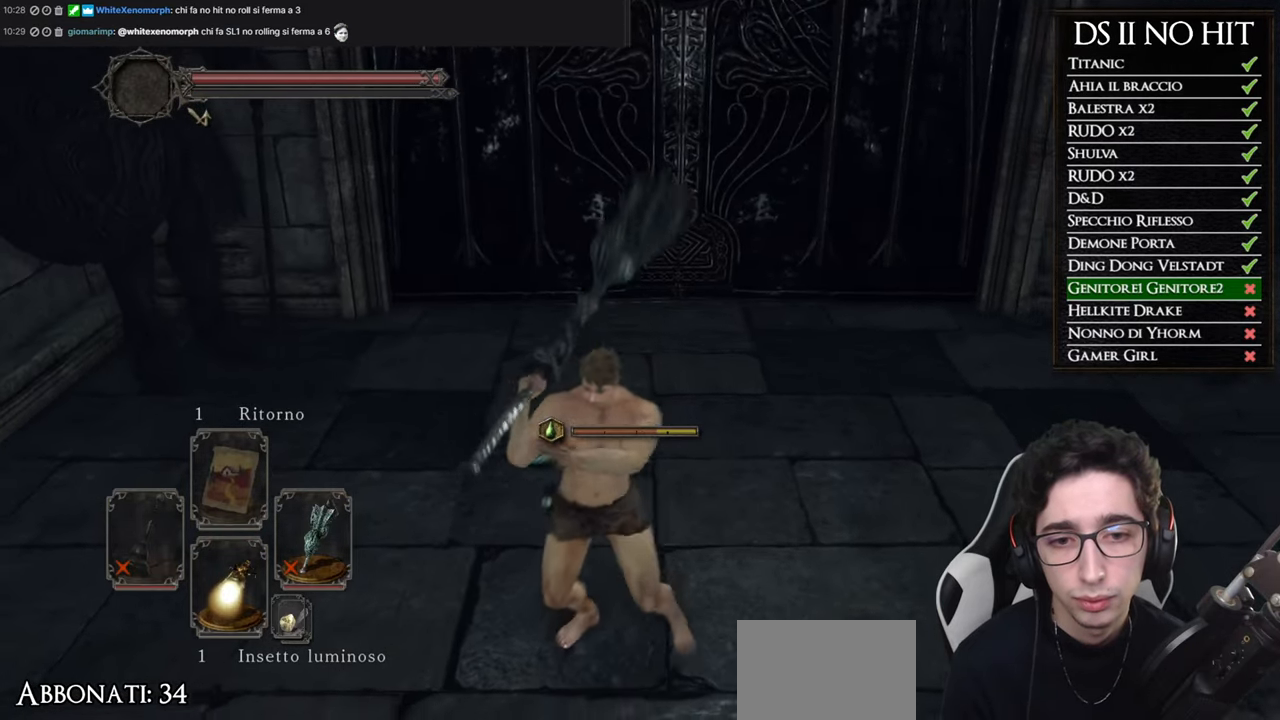
{"buttons": ["R2"], "left_stick": "up", "right_stick": "center", "button_events": [[67, "R2", "down"], [167, "R2", "up"], [234, "R2", "down"], [350, "R2", "up"], [400, "R2", "down"]]}
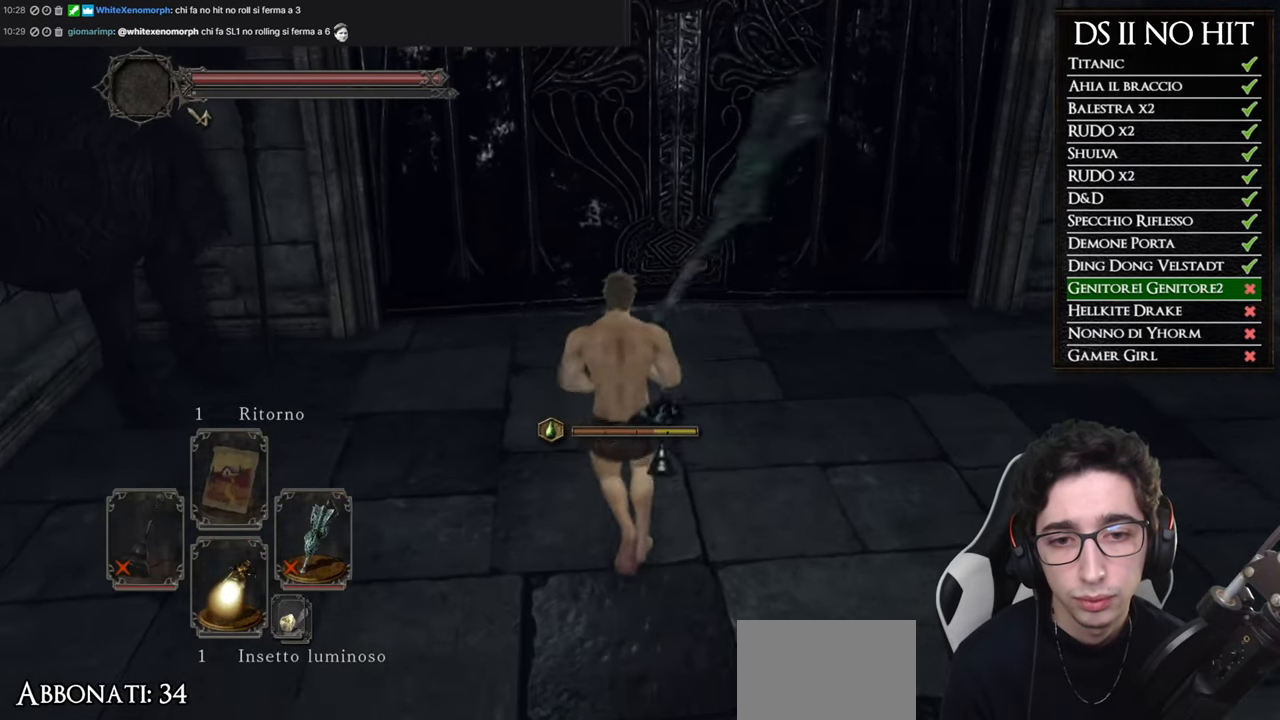
{"buttons": [], "left_stick": "up", "right_stick": "center", "button_events": [[16, "R2", "up"], [66, "R2", "down"], [166, "R2", "up"]]}
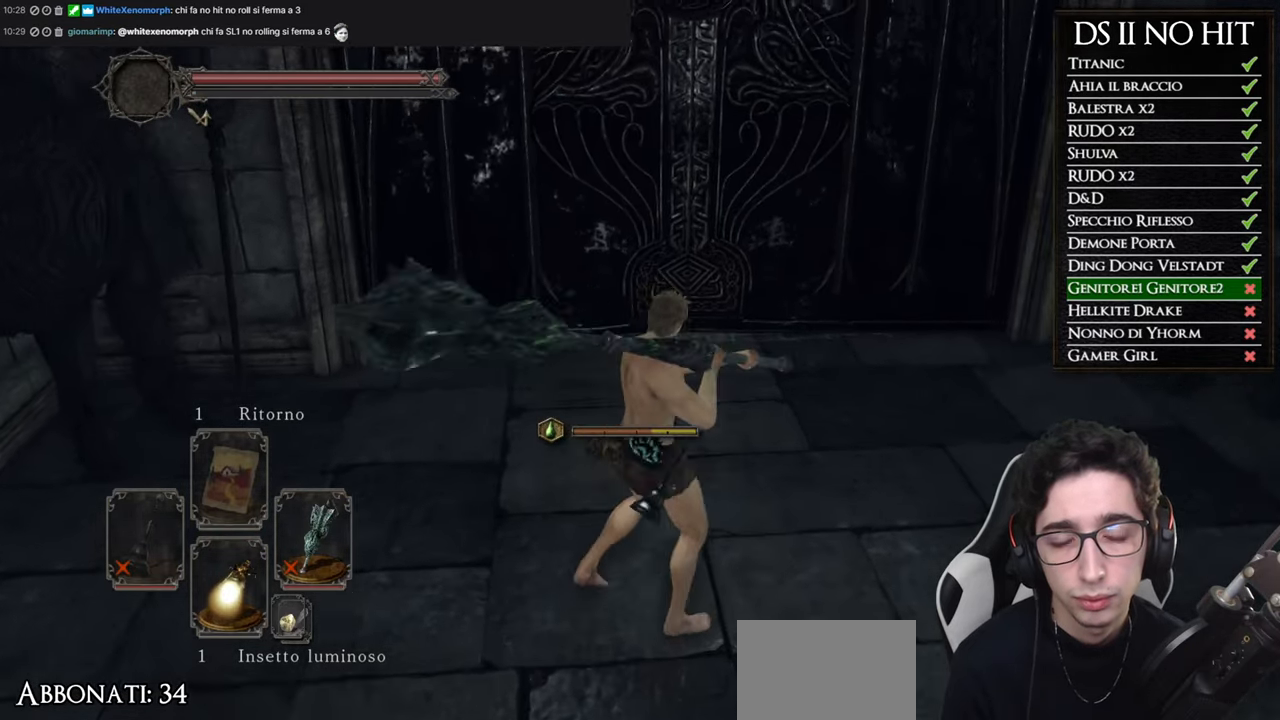
{"buttons": [], "left_stick": "up", "right_stick": "center", "button_events": []}
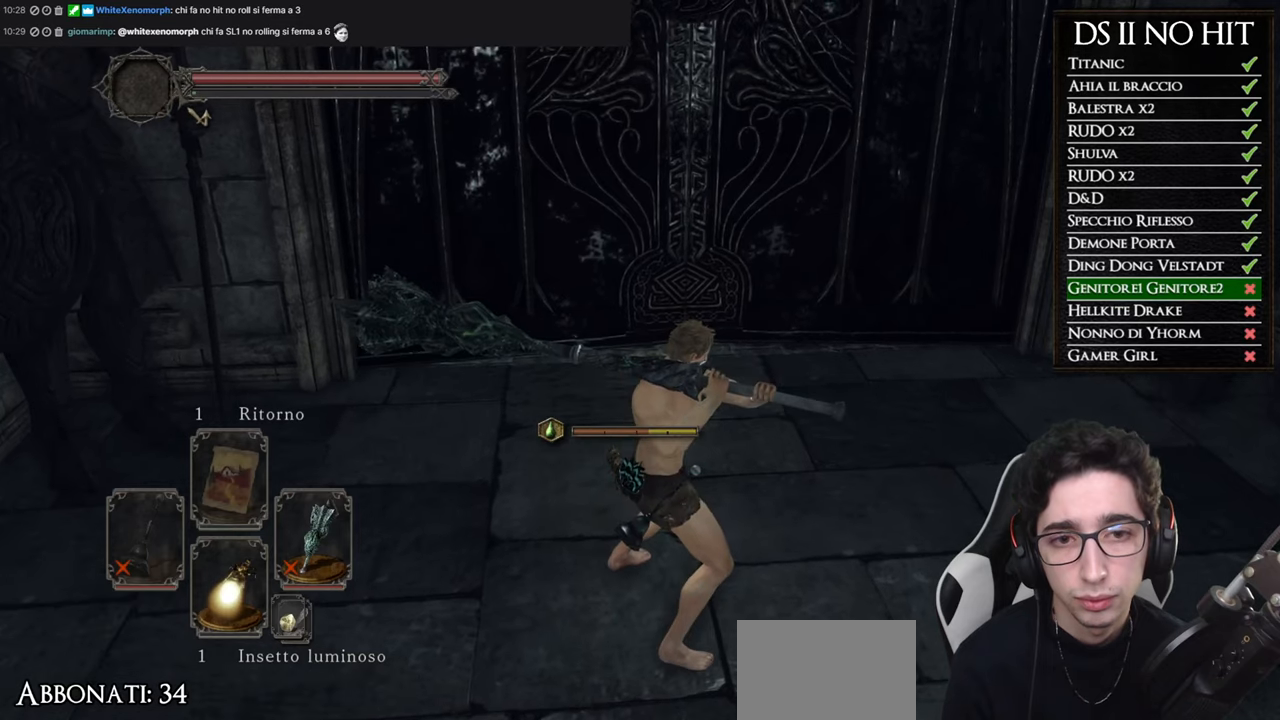
{"buttons": [], "left_stick": "up", "right_stick": "center", "button_events": []}
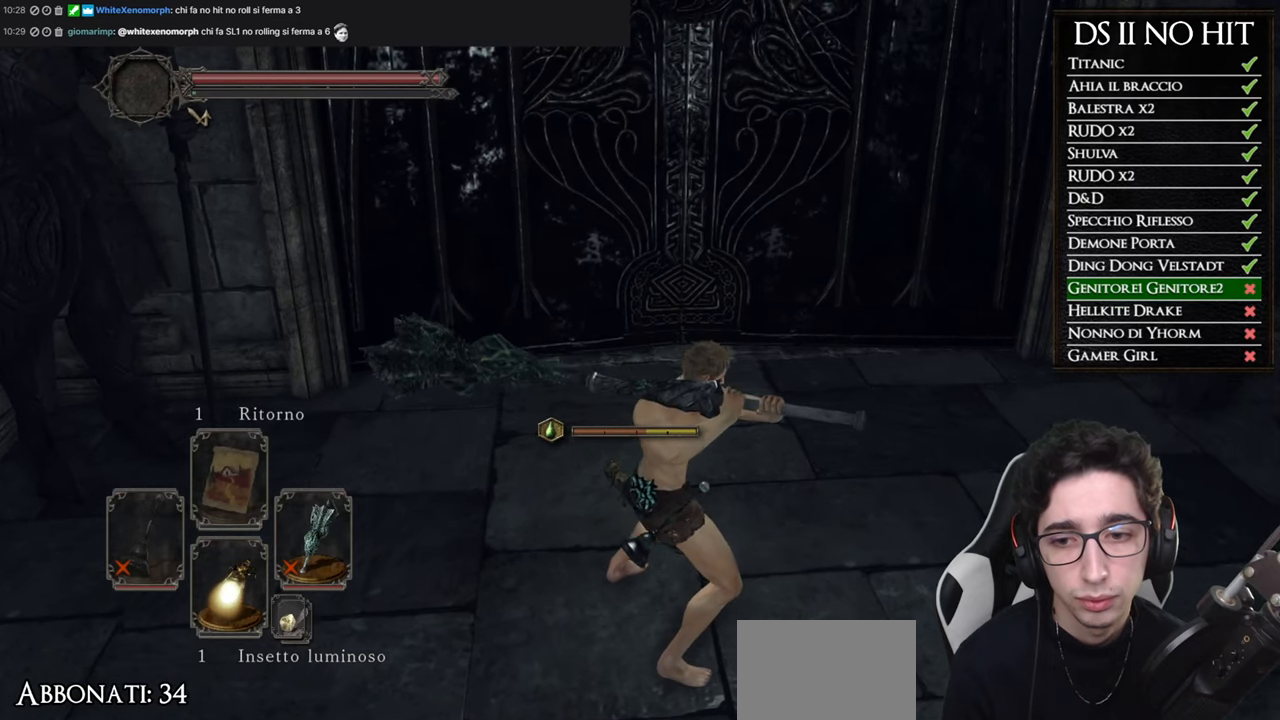
{"buttons": [], "left_stick": "up", "right_stick": "center", "button_events": []}
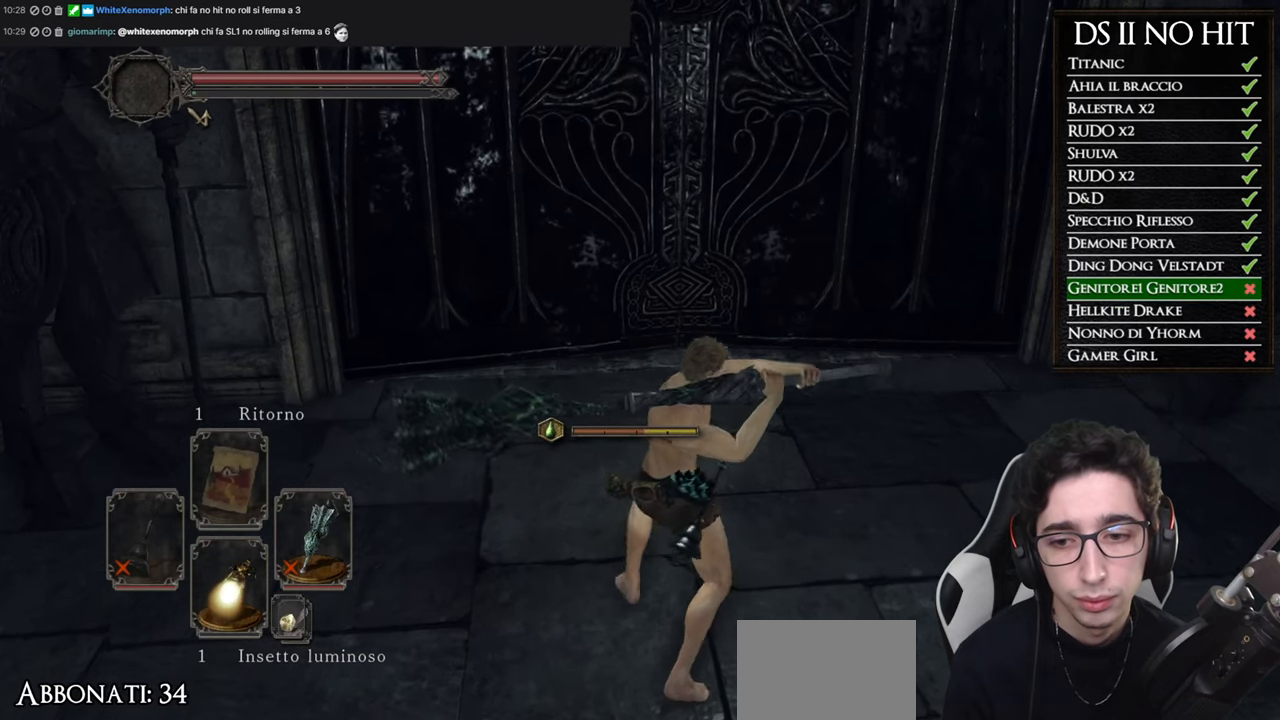
{"buttons": [], "left_stick": "center", "right_stick": "up", "button_events": [[183, "DPAD_DOWN", "down"], [300, "DPAD_DOWN", "up"], [367, "DPAD_DOWN", "down"], [467, "DPAD_DOWN", "up"]]}
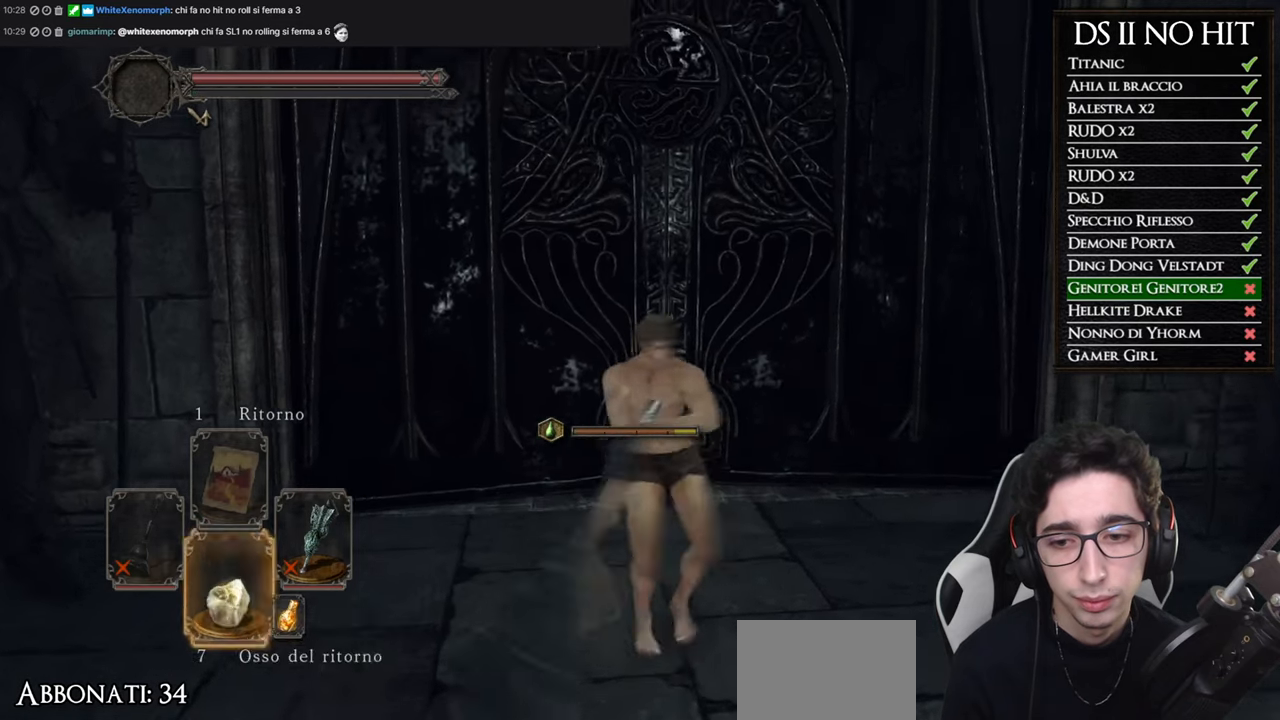
{"buttons": [], "left_stick": "center", "right_stick": "down", "button_events": [[50, "DPAD_DOWN", "down"], [134, "DPAD_DOWN", "up"]]}
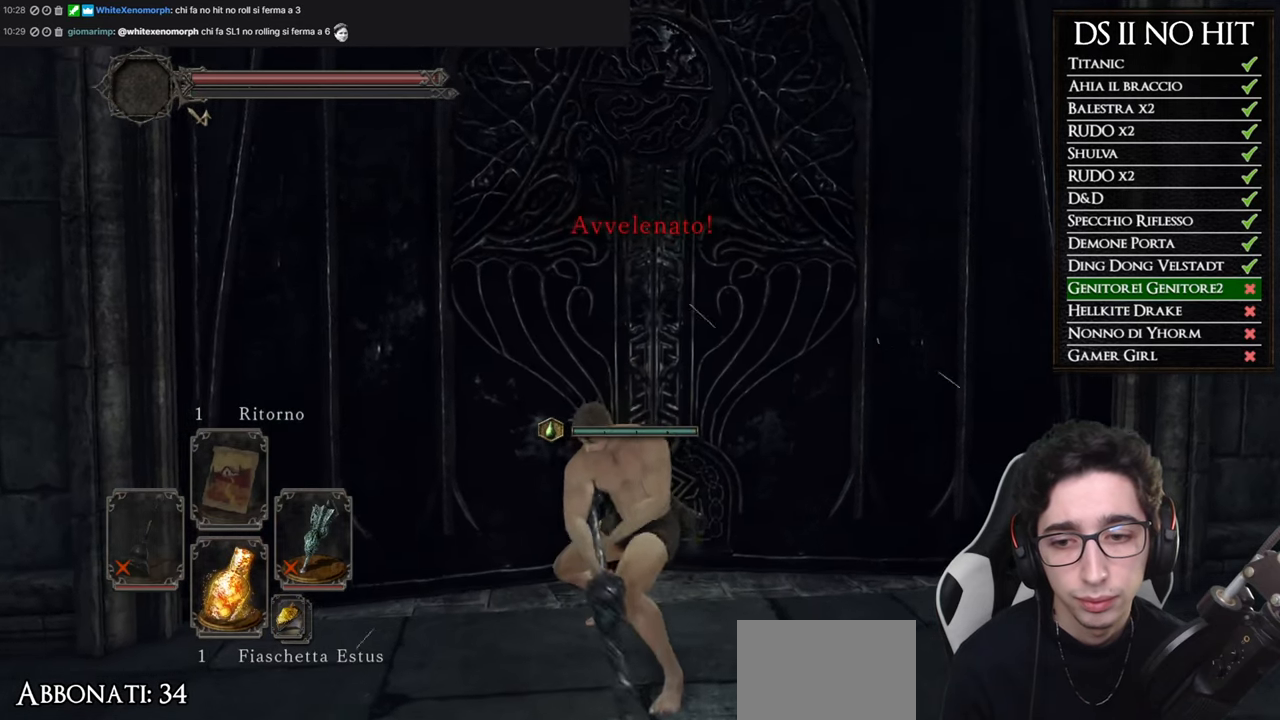
{"buttons": [], "left_stick": "center", "right_stick": "center", "button_events": []}
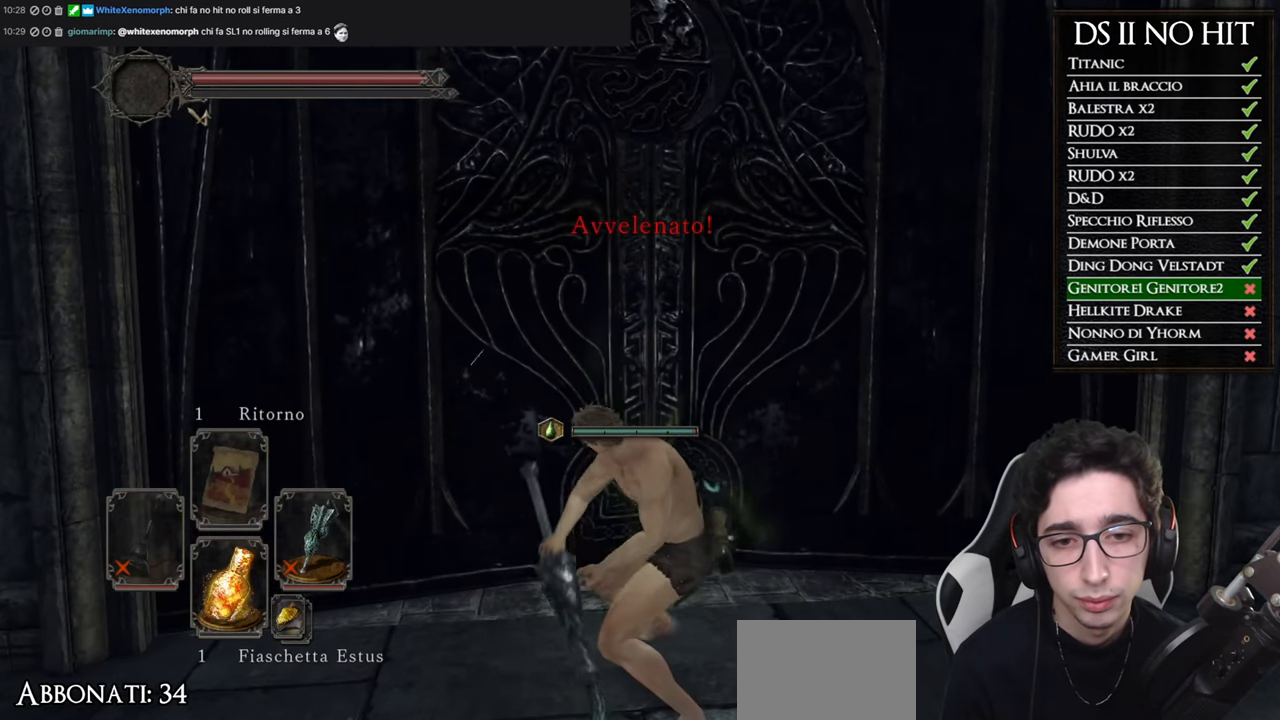
{"buttons": [], "left_stick": "center", "right_stick": "center", "button_events": []}
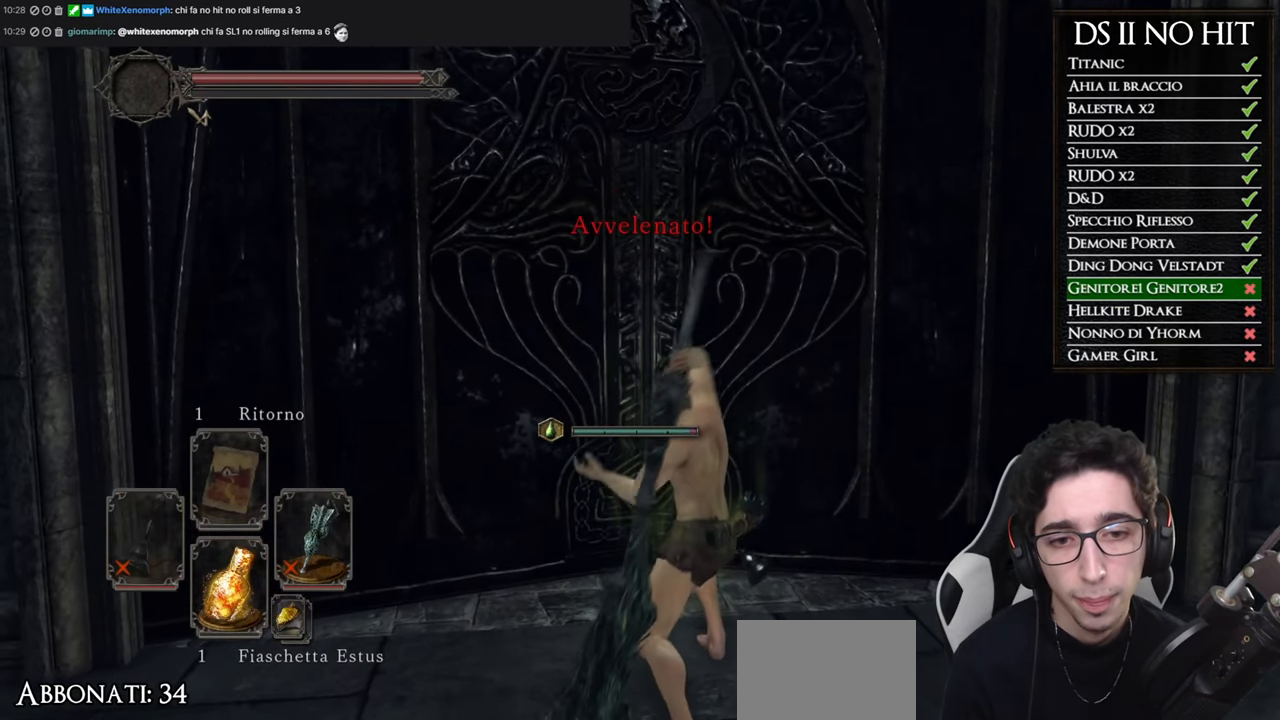
{"buttons": [], "left_stick": "center", "right_stick": "center", "button_events": []}
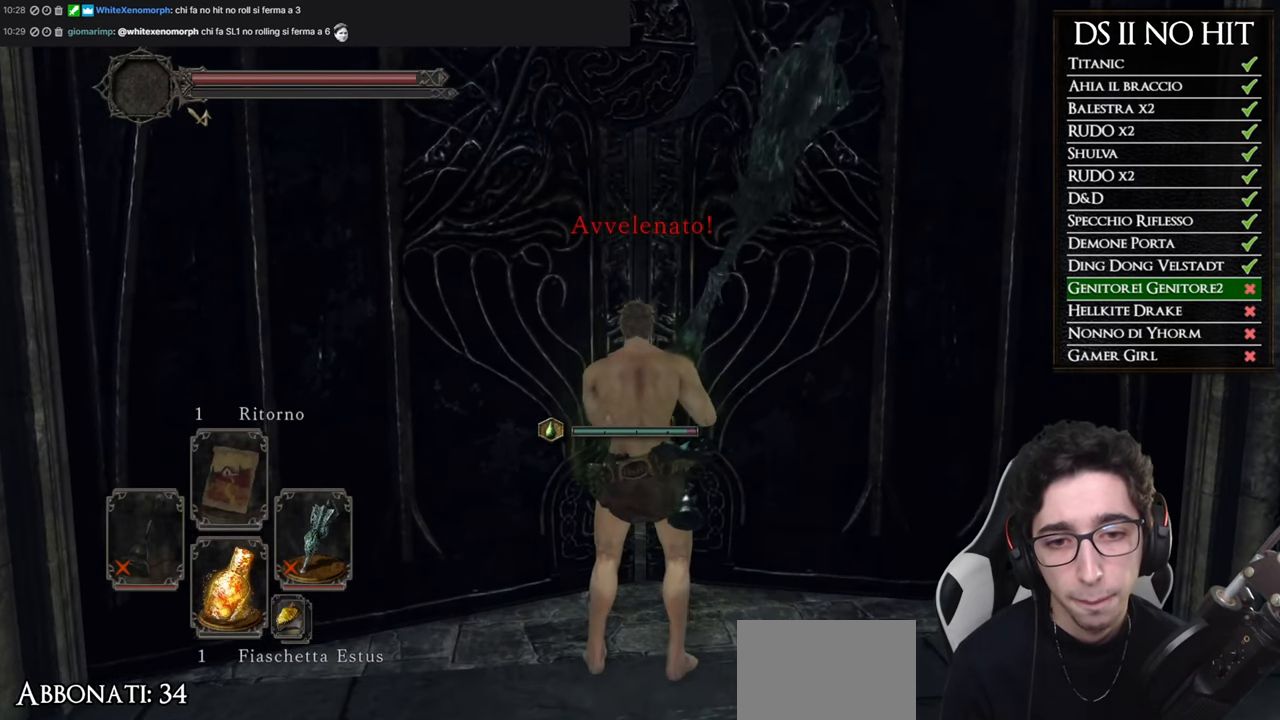
{"buttons": [], "left_stick": "center", "right_stick": "center", "button_events": []}
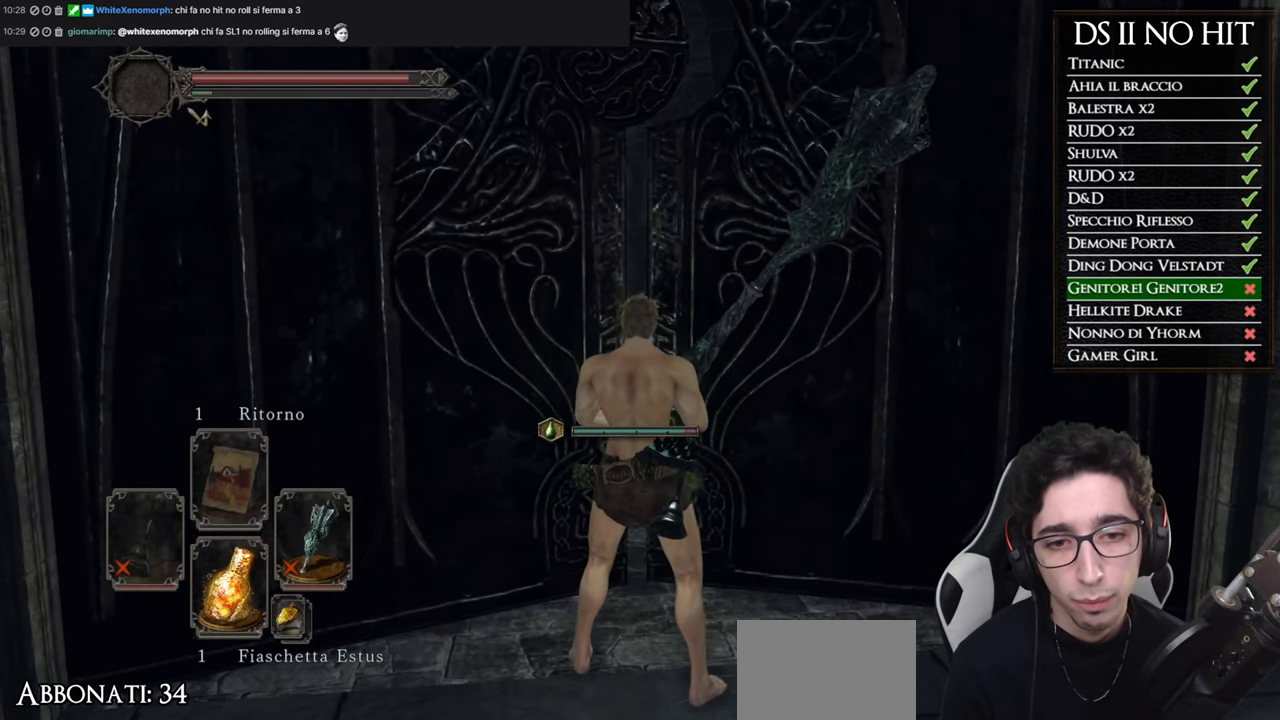
{"buttons": [], "left_stick": "center", "right_stick": "center", "button_events": []}
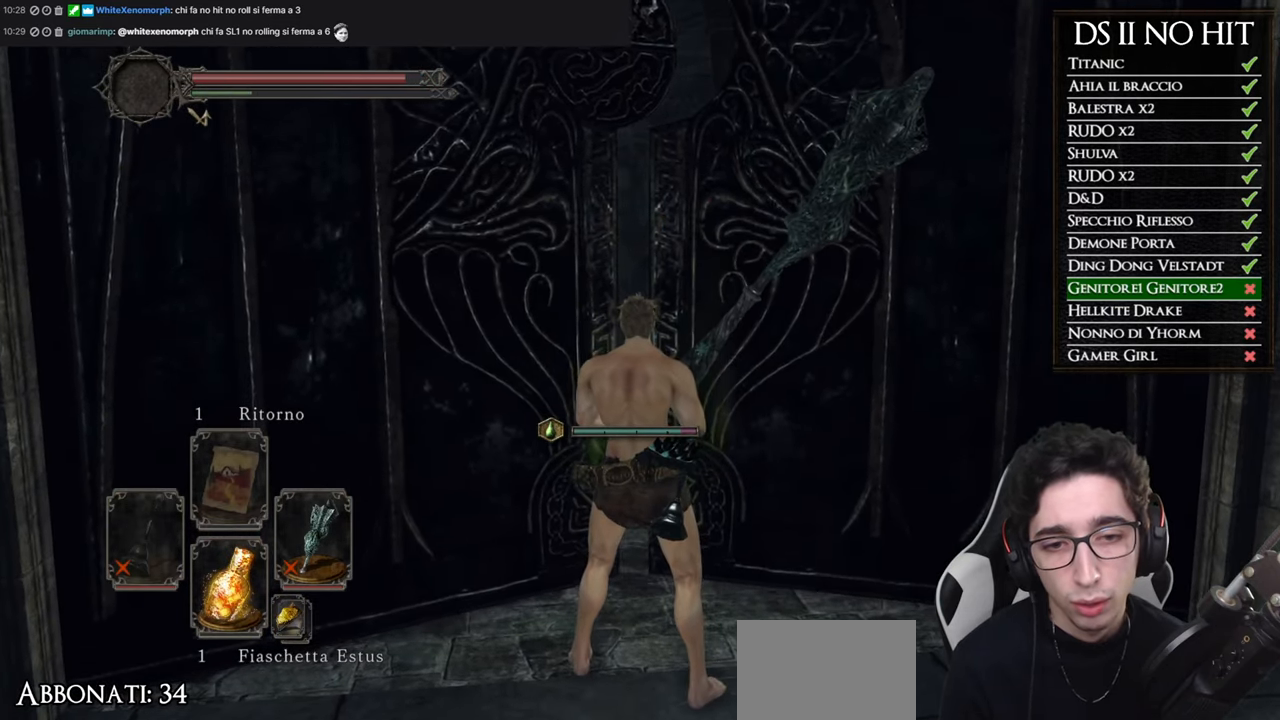
{"buttons": [], "left_stick": "center", "right_stick": "center", "button_events": []}
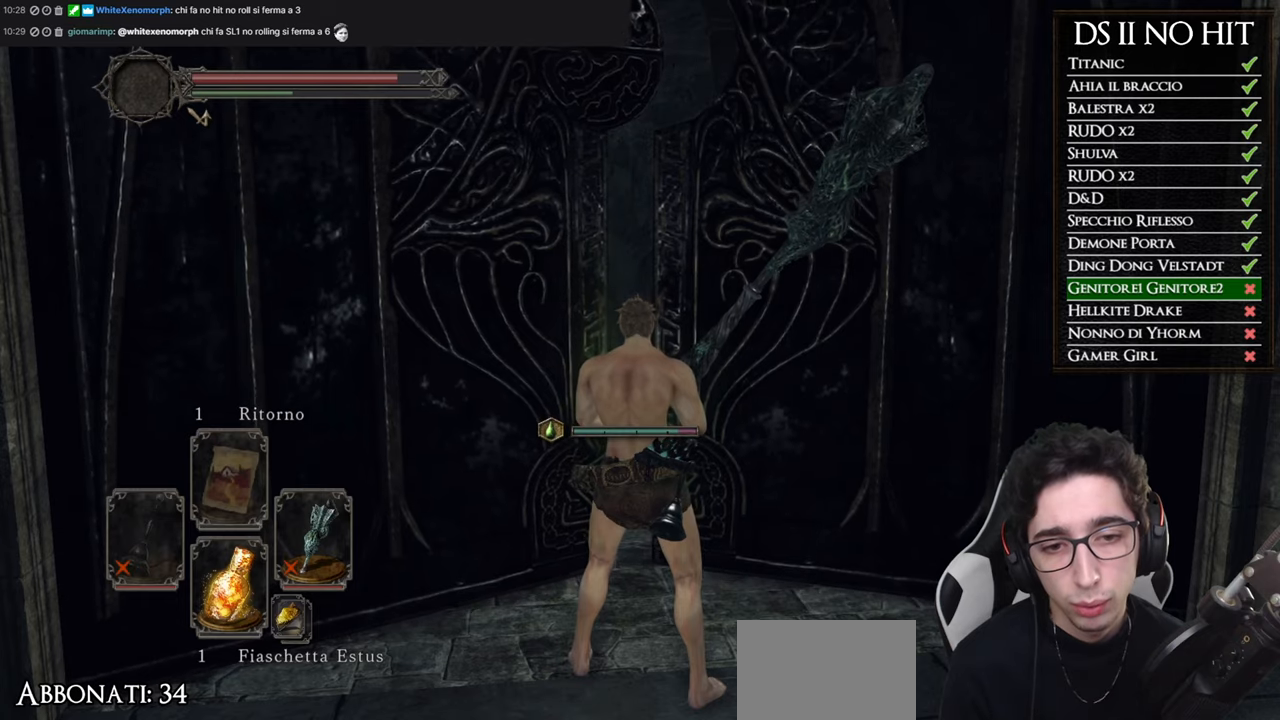
{"buttons": [], "left_stick": "center", "right_stick": "center", "button_events": []}
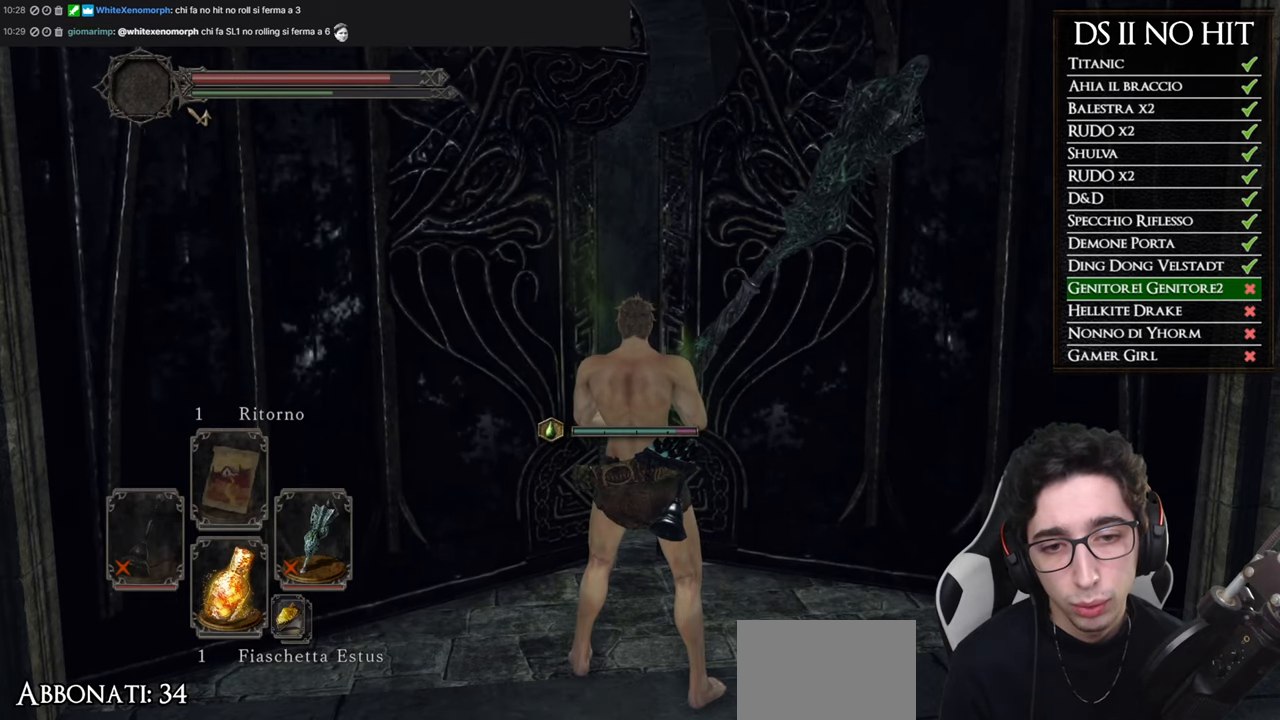
{"buttons": ["X"], "left_stick": "center", "right_stick": "center", "button_events": [[383, "X", "down"]]}
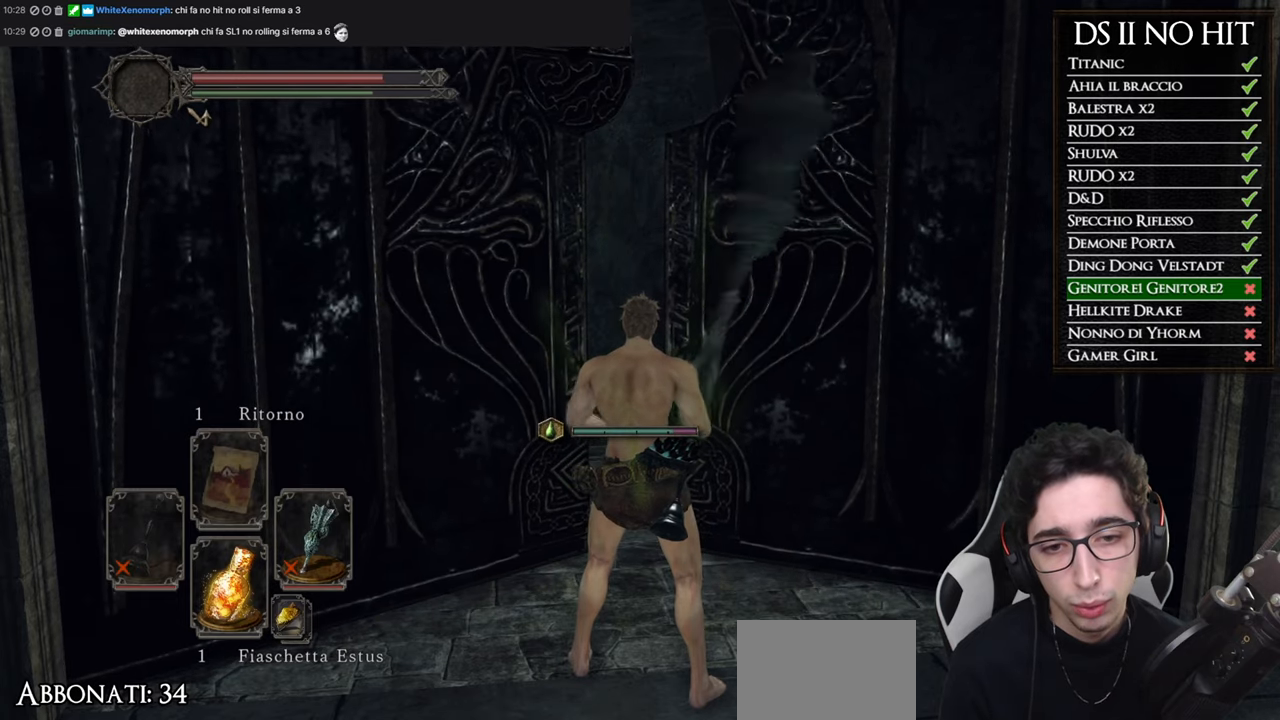
{"buttons": [], "left_stick": "center", "right_stick": "center", "button_events": [[33, "X", "up"]]}
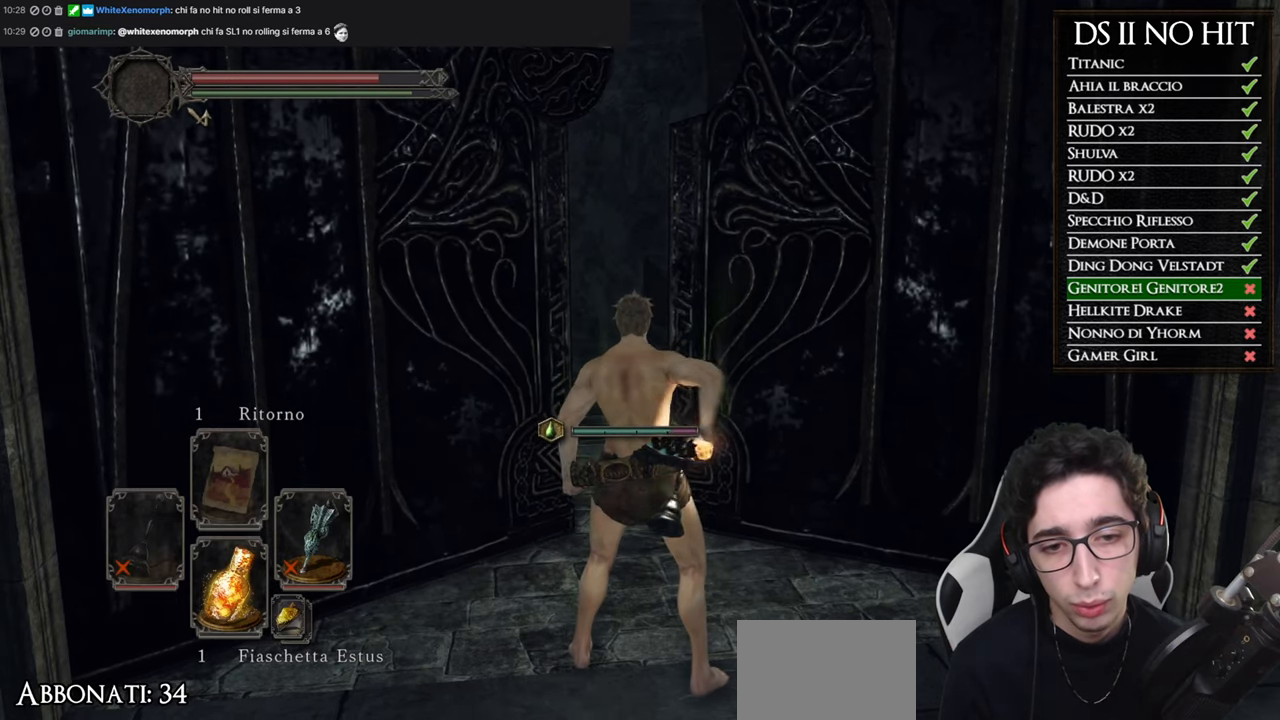
{"buttons": [], "left_stick": "center", "right_stick": "center", "button_events": []}
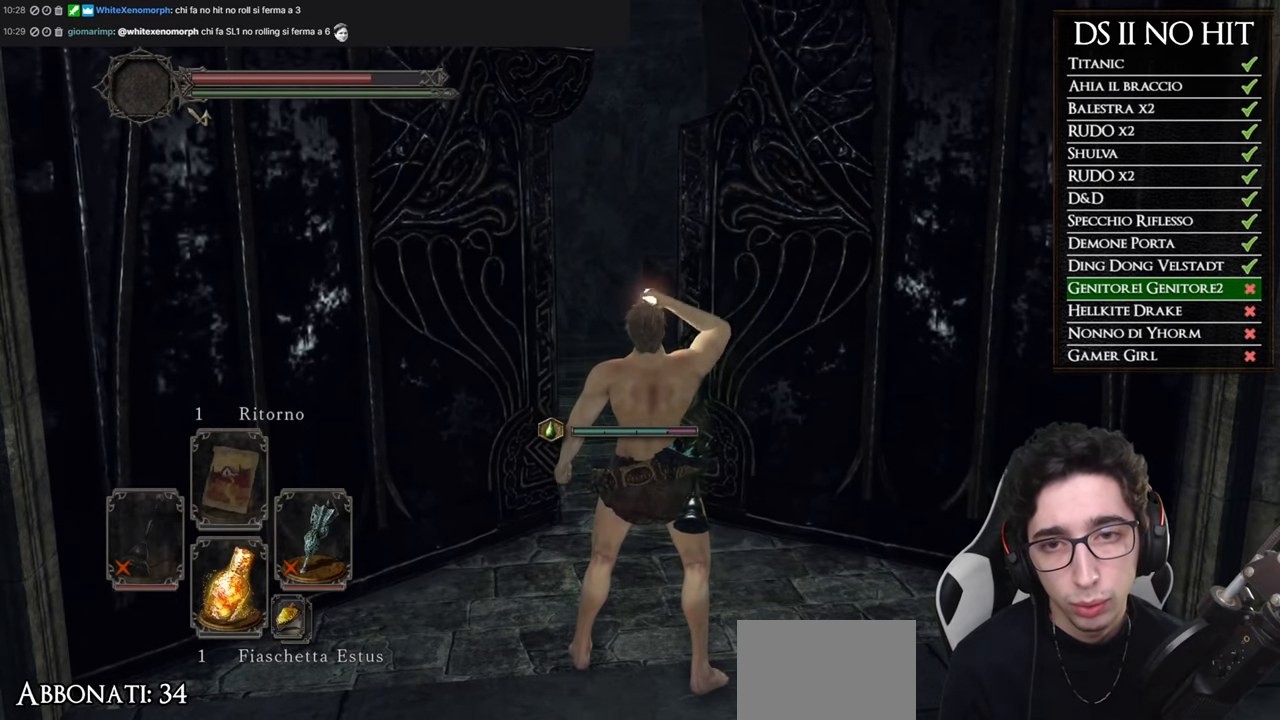
{"buttons": [], "left_stick": "up", "right_stick": "center", "button_events": []}
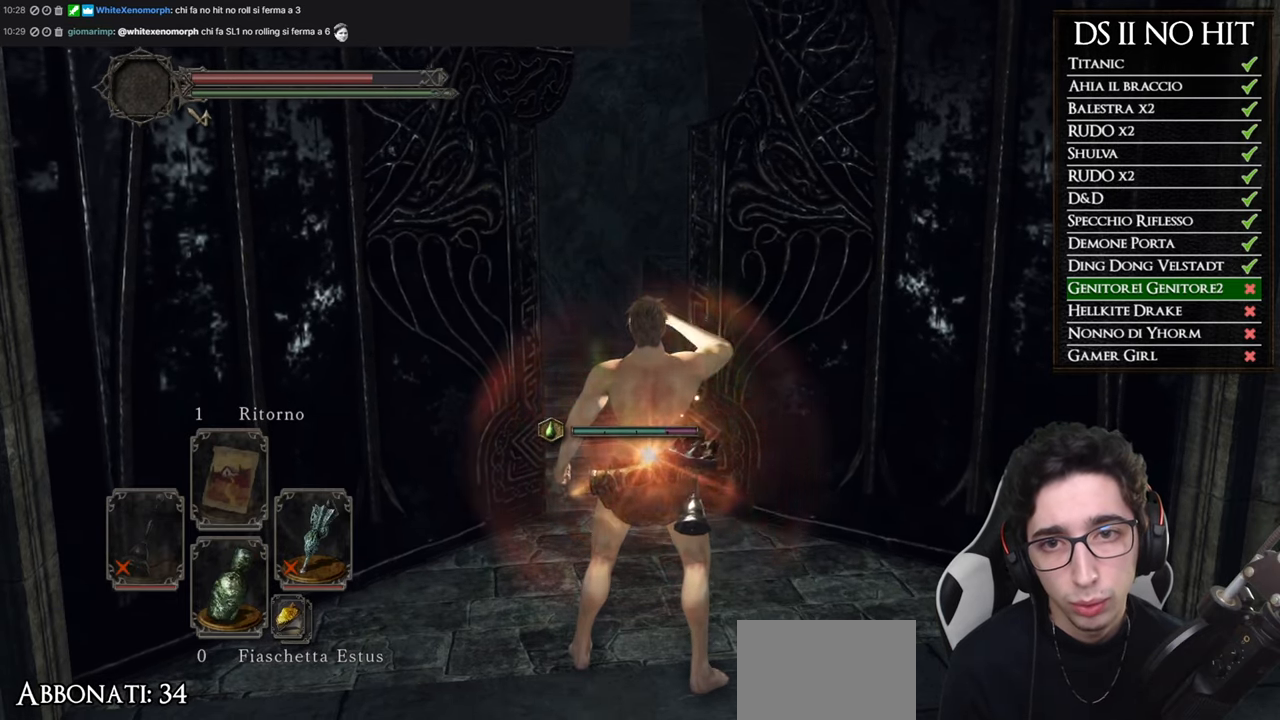
{"buttons": [], "left_stick": "up", "right_stick": "center", "button_events": [[334, "START", "down"], [484, "START", "up"]]}
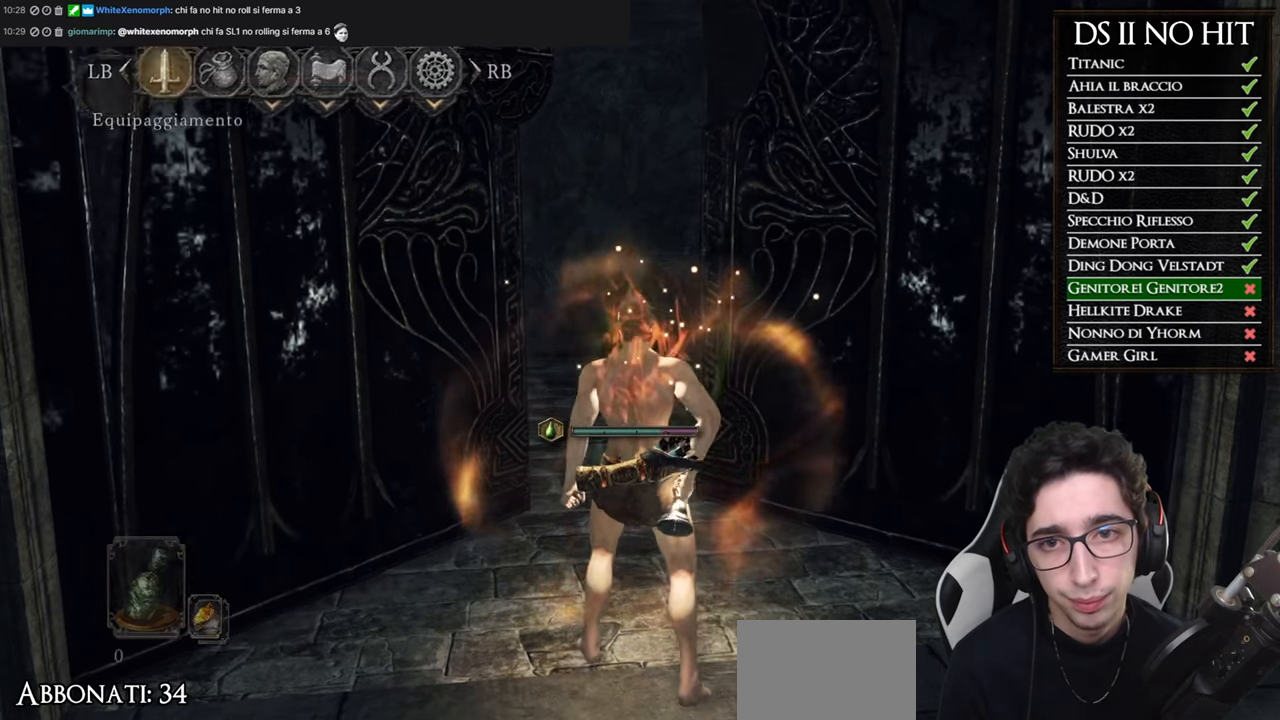
{"buttons": [], "left_stick": "up", "right_stick": "center", "button_events": [[101, "A", "down"], [167, "A", "up"]]}
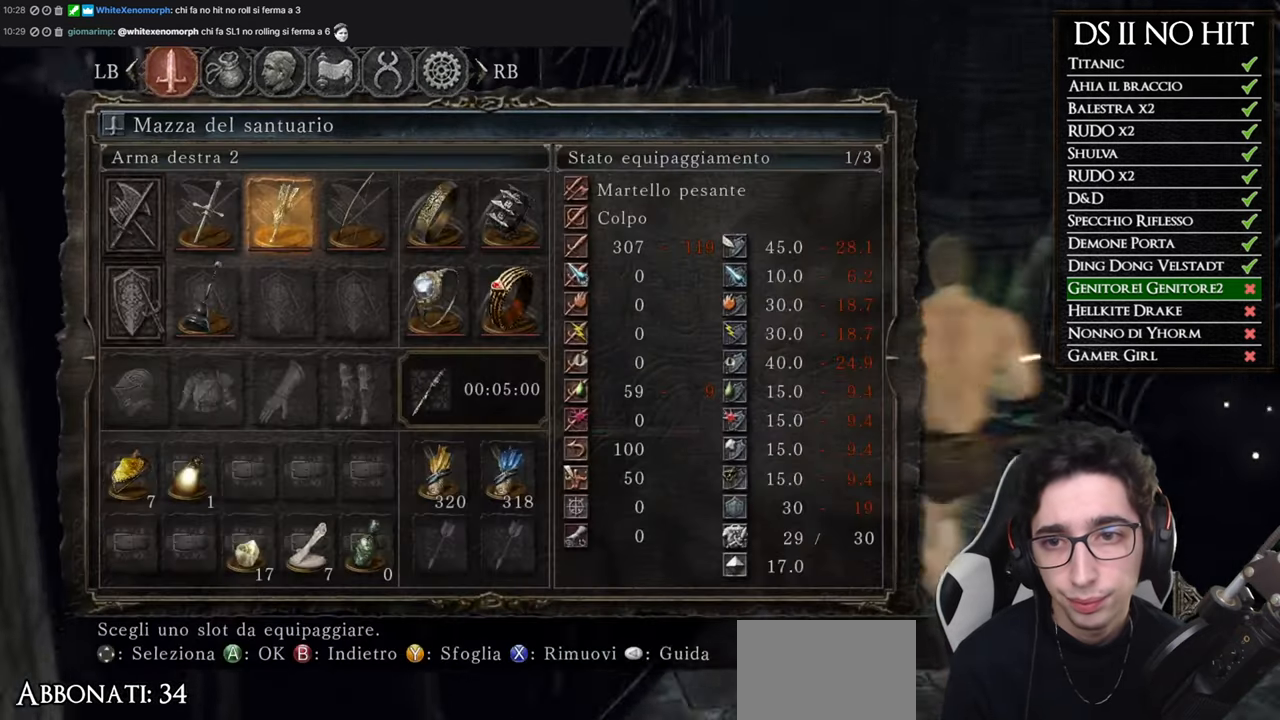
{"buttons": [], "left_stick": "center", "right_stick": "center", "button_events": [[250, "X", "down"], [334, "X", "up"]]}
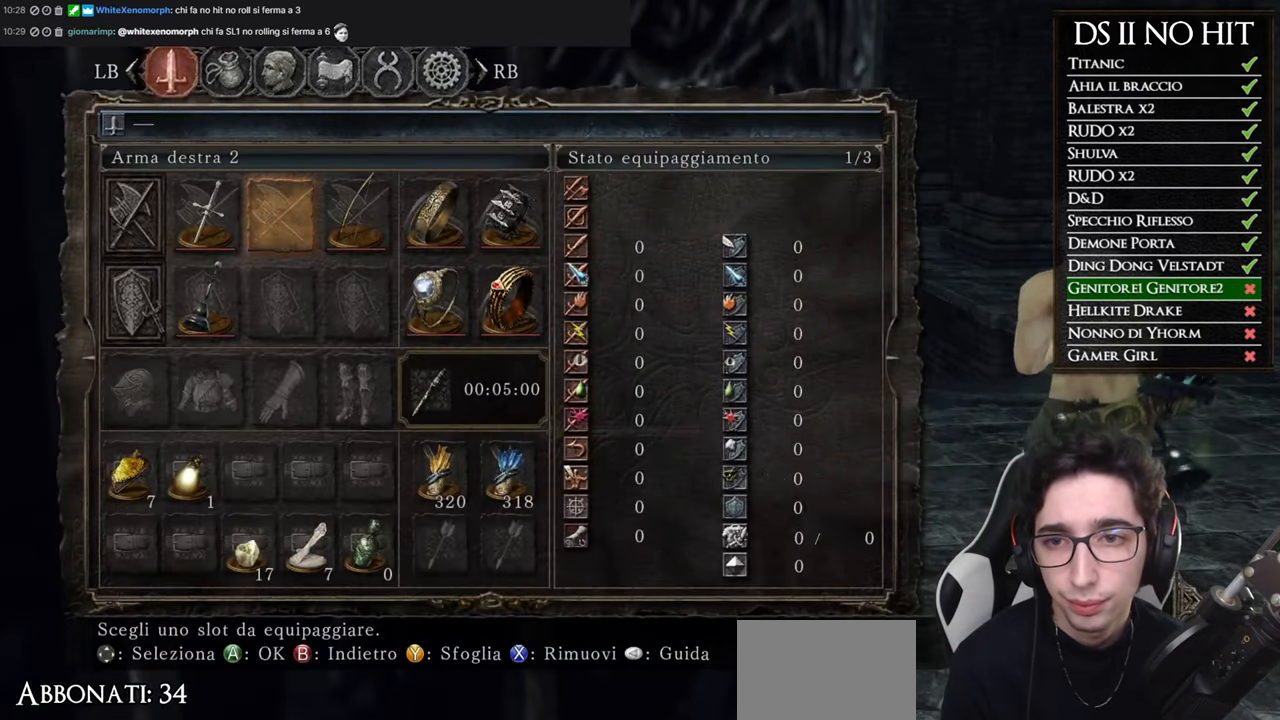
{"buttons": [], "left_stick": "center", "right_stick": "center", "button_events": [[134, "B", "down"], [217, "B", "up"], [267, "B", "down"], [351, "B", "up"]]}
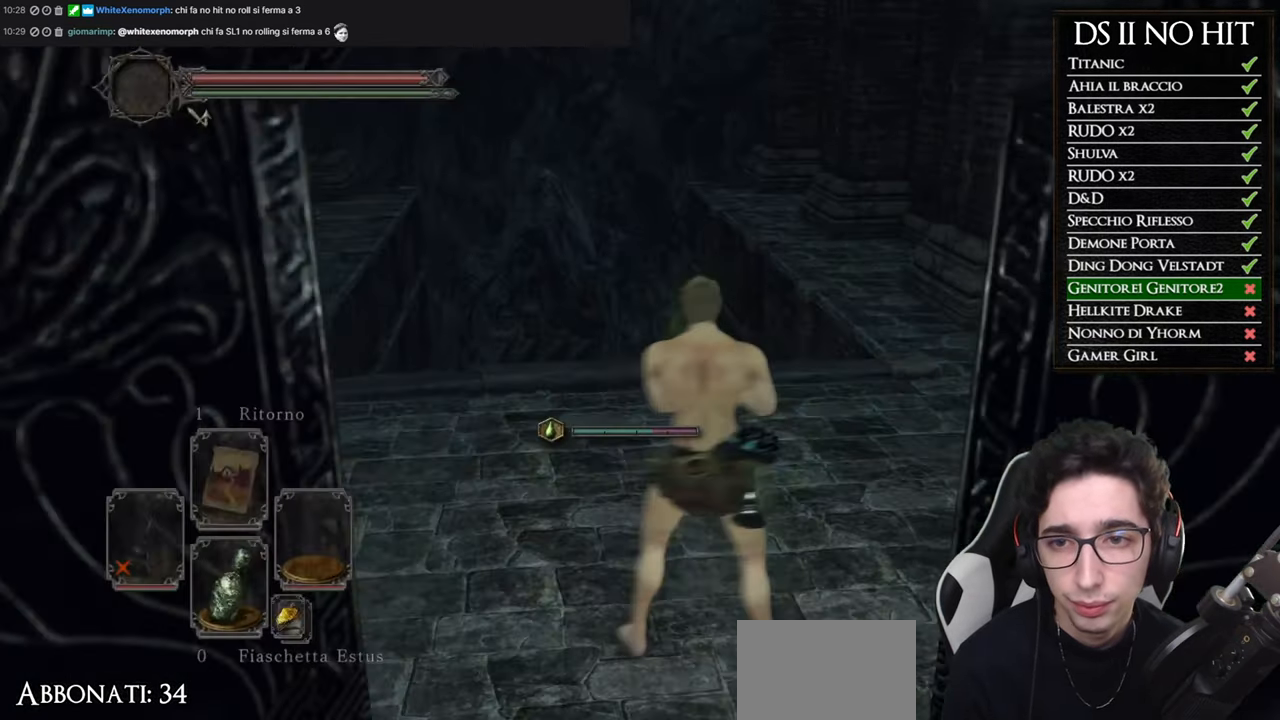
{"buttons": [], "left_stick": "up", "right_stick": "center", "button_events": [[33, "DPAD_RIGHT", "down"], [166, "DPAD_RIGHT", "up"]]}
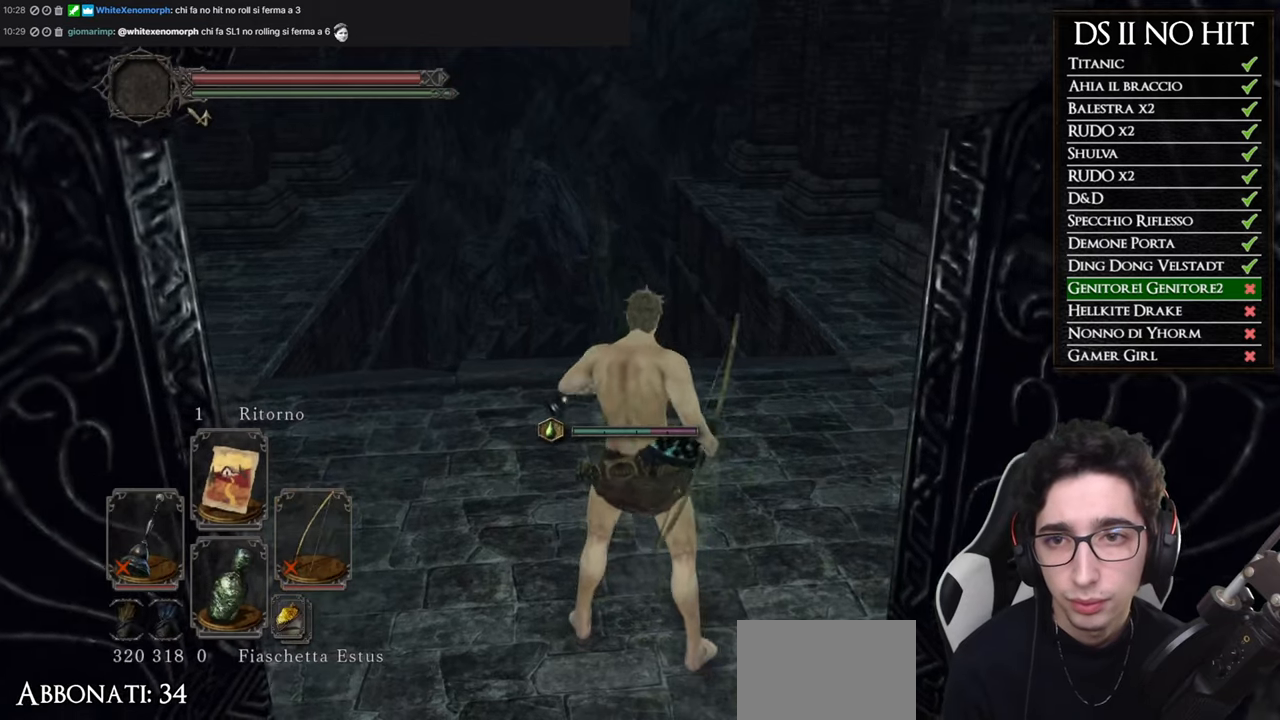
{"buttons": [], "left_stick": "center", "right_stick": "center", "button_events": []}